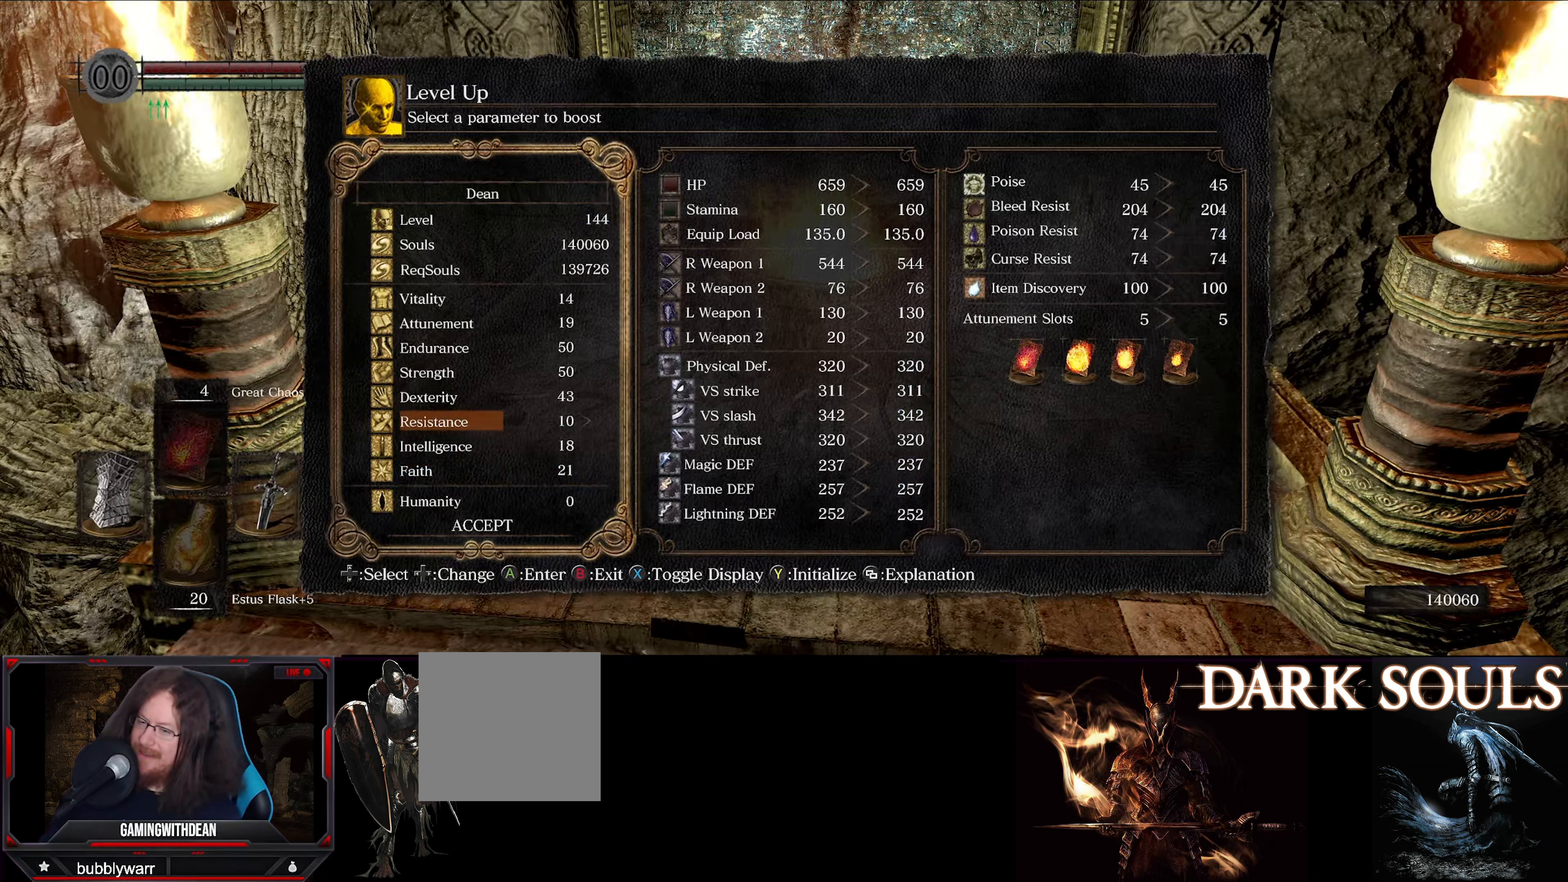
Gameplay with a controller (Xbox layout); each line is a JSON object with the inputs held at the frame after it. "events" lists button and stick changes between this image and that frame as [ms after this image, input, new state], when the widget could be followed in between. Not read: L3 R3.
{"buttons": ["DPAD_RIGHT"], "left_stick": "center", "right_stick": "center", "events": [[150, "DPAD_DOWN", "down"], [300, "DPAD_DOWN", "up"], [450, "DPAD_RIGHT", "down"]]}
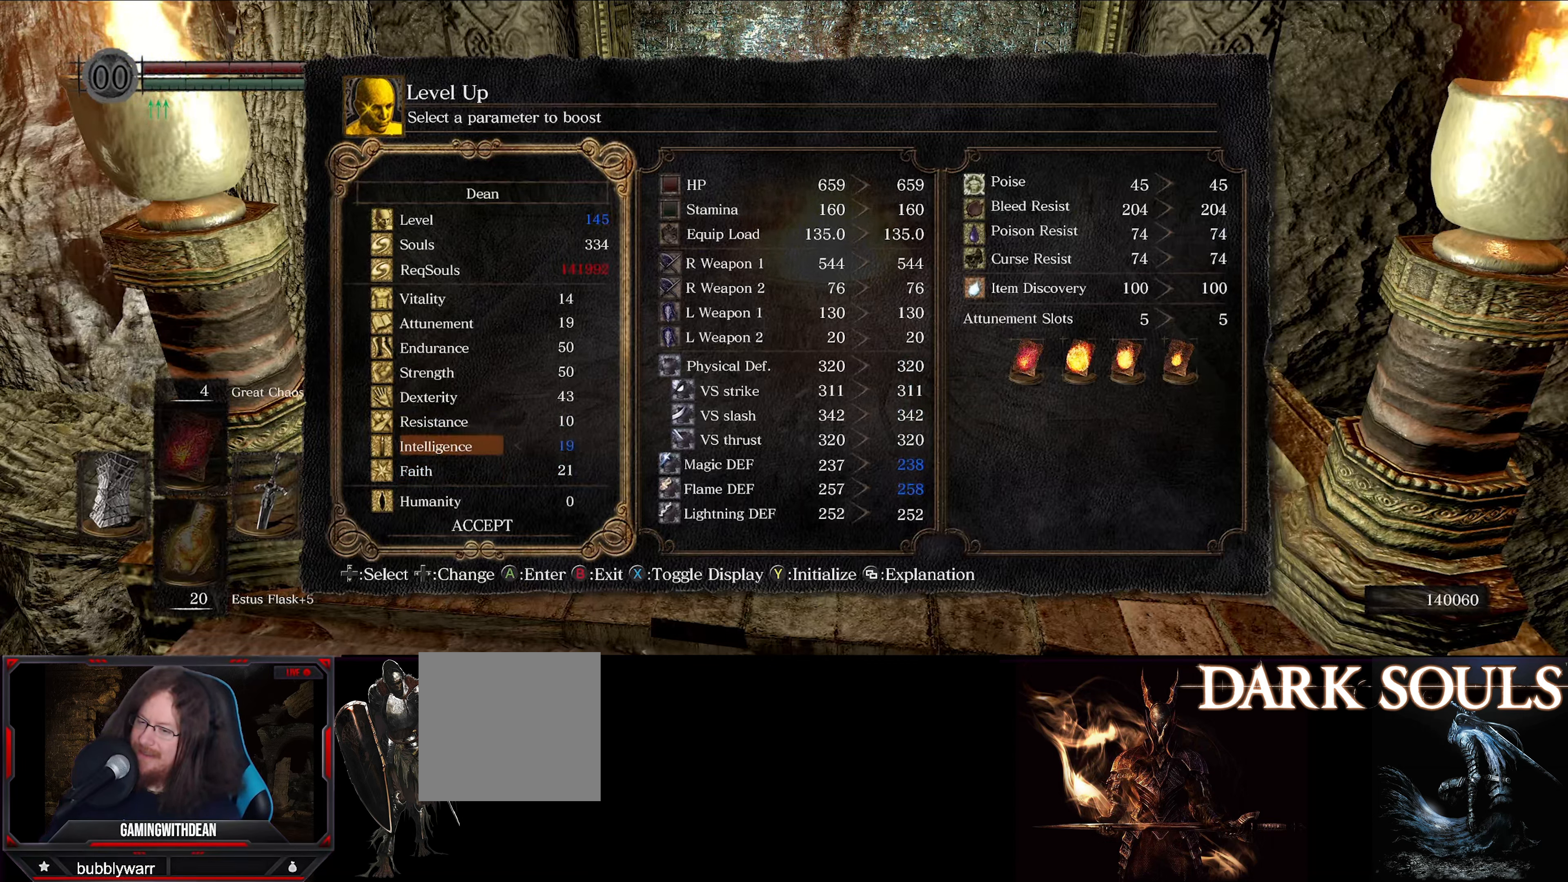
{"buttons": ["DPAD_LEFT"], "left_stick": "center", "right_stick": "center", "events": [[100, "DPAD_RIGHT", "up"], [400, "DPAD_LEFT", "down"]]}
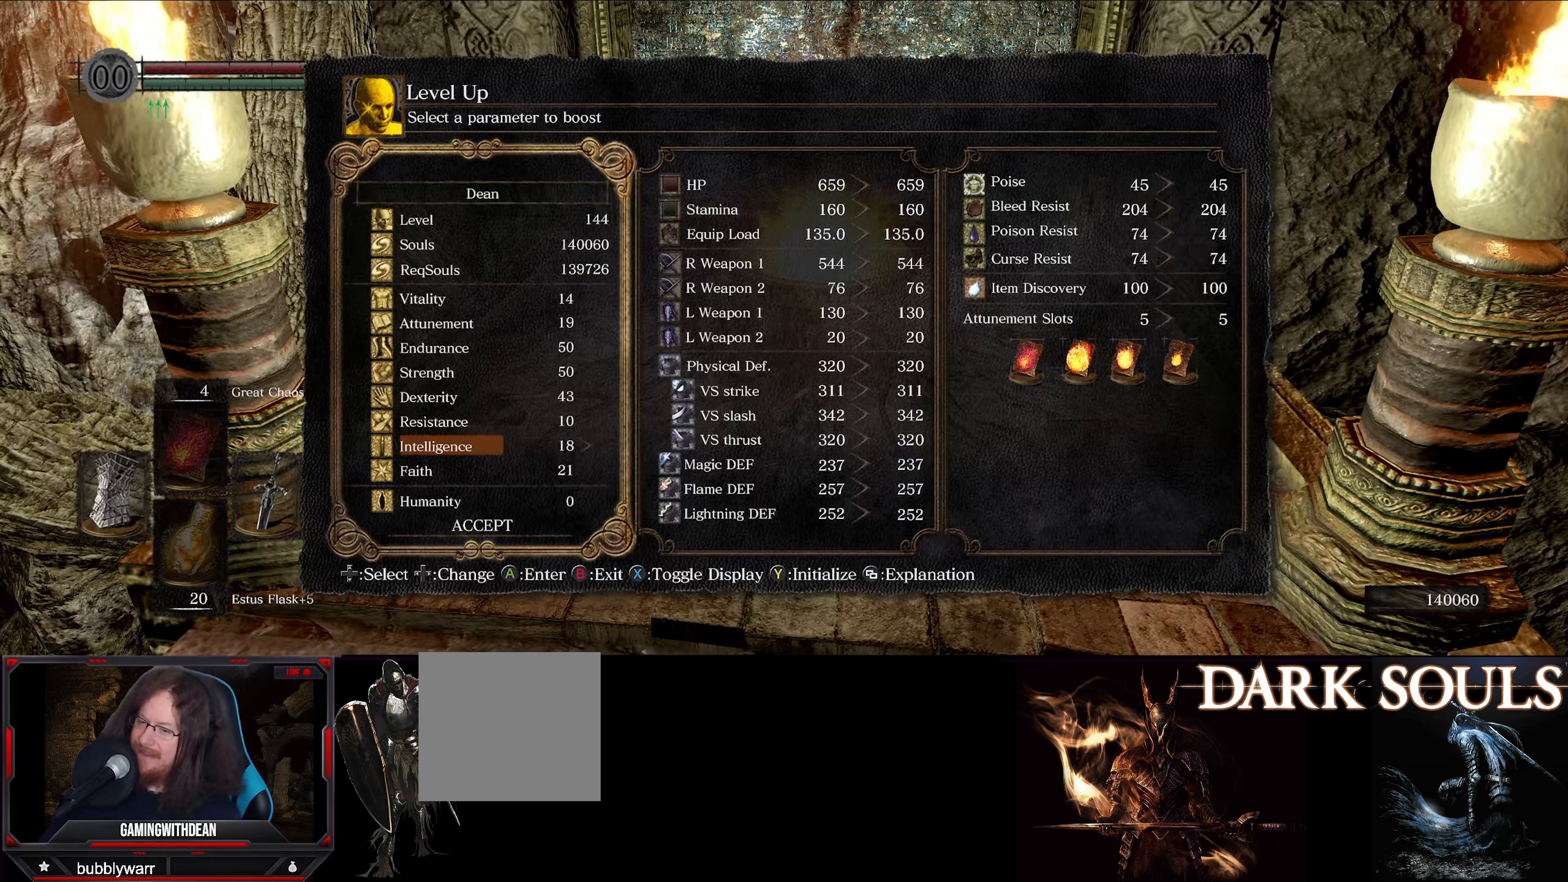
{"buttons": [], "left_stick": "center", "right_stick": "center", "events": [[33, "DPAD_LEFT", "up"], [283, "DPAD_RIGHT", "down"], [383, "DPAD_RIGHT", "up"]]}
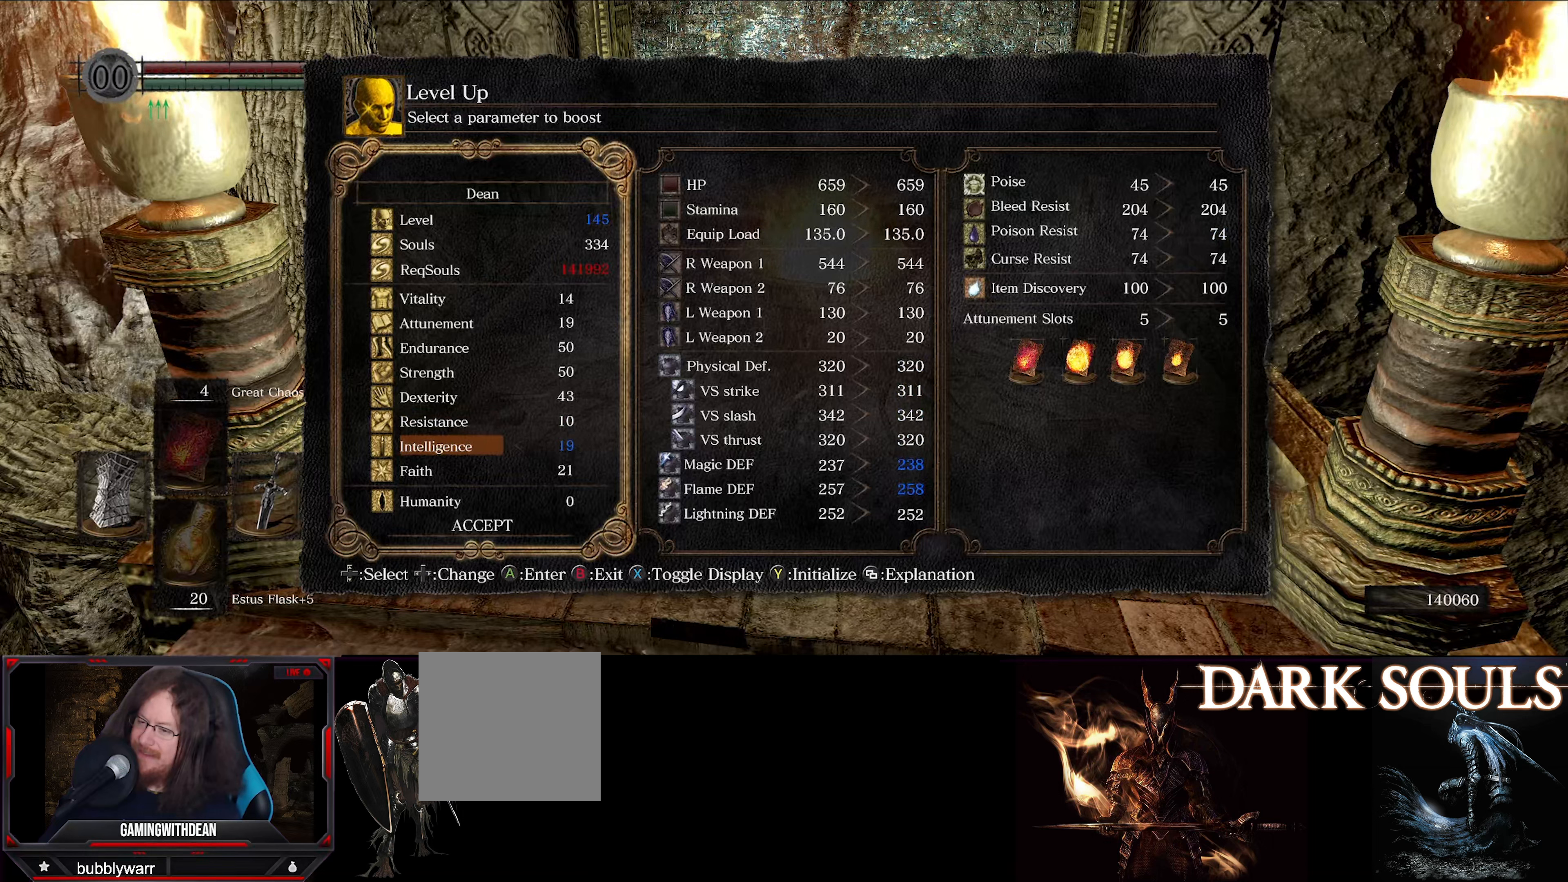
{"buttons": [], "left_stick": "center", "right_stick": "center", "events": [[350, "DPAD_LEFT", "down"], [500, "DPAD_LEFT", "up"]]}
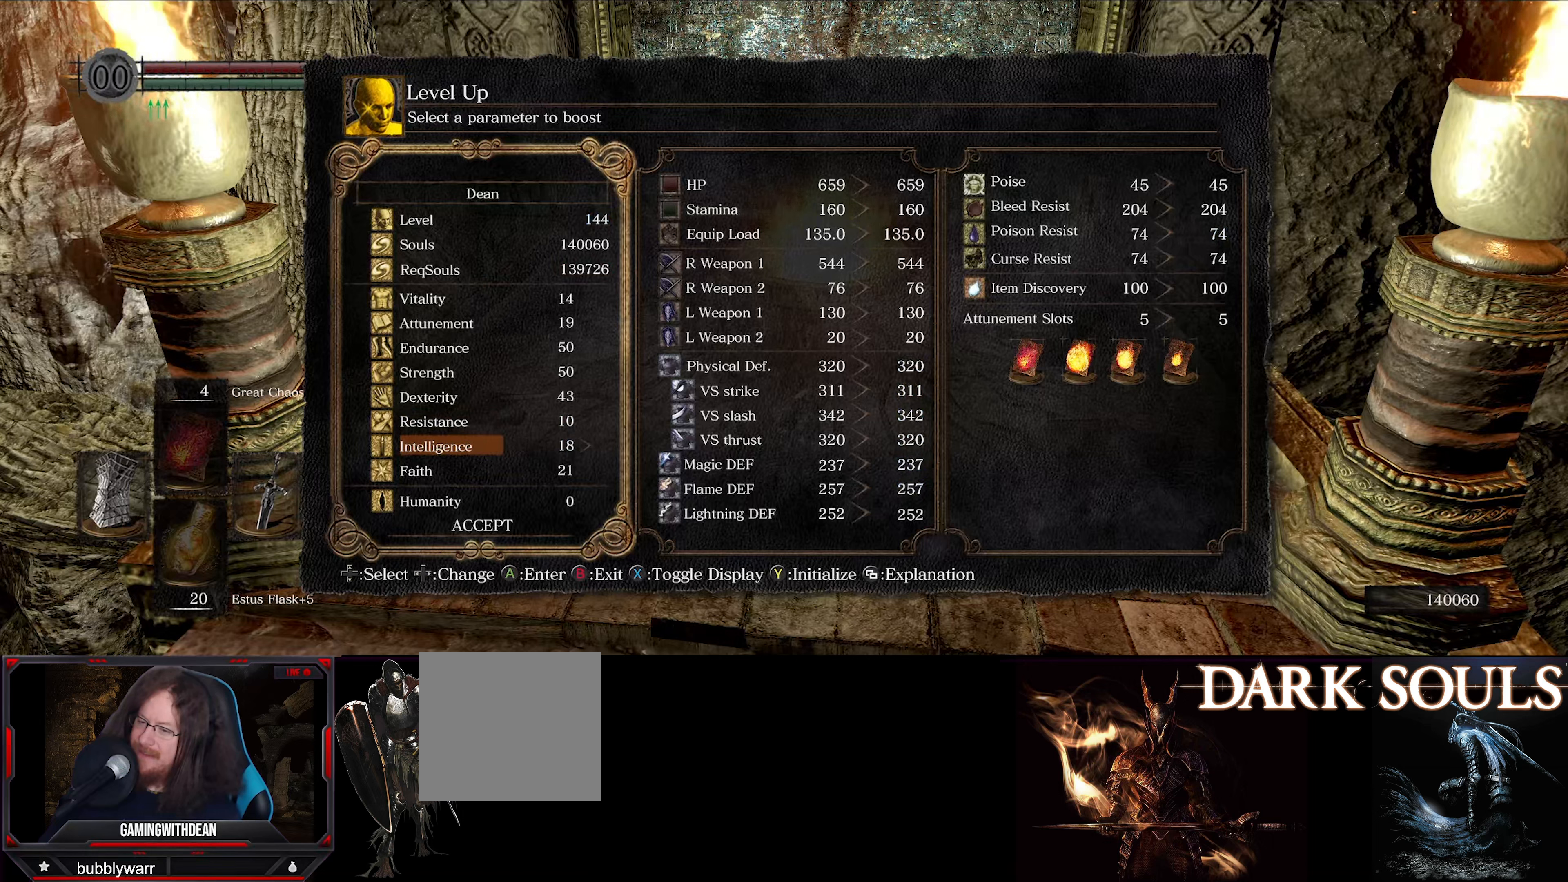
{"buttons": ["DPAD_RIGHT"], "left_stick": "center", "right_stick": "center", "events": [[183, "DPAD_UP", "down"], [300, "DPAD_UP", "up"], [433, "DPAD_RIGHT", "down"]]}
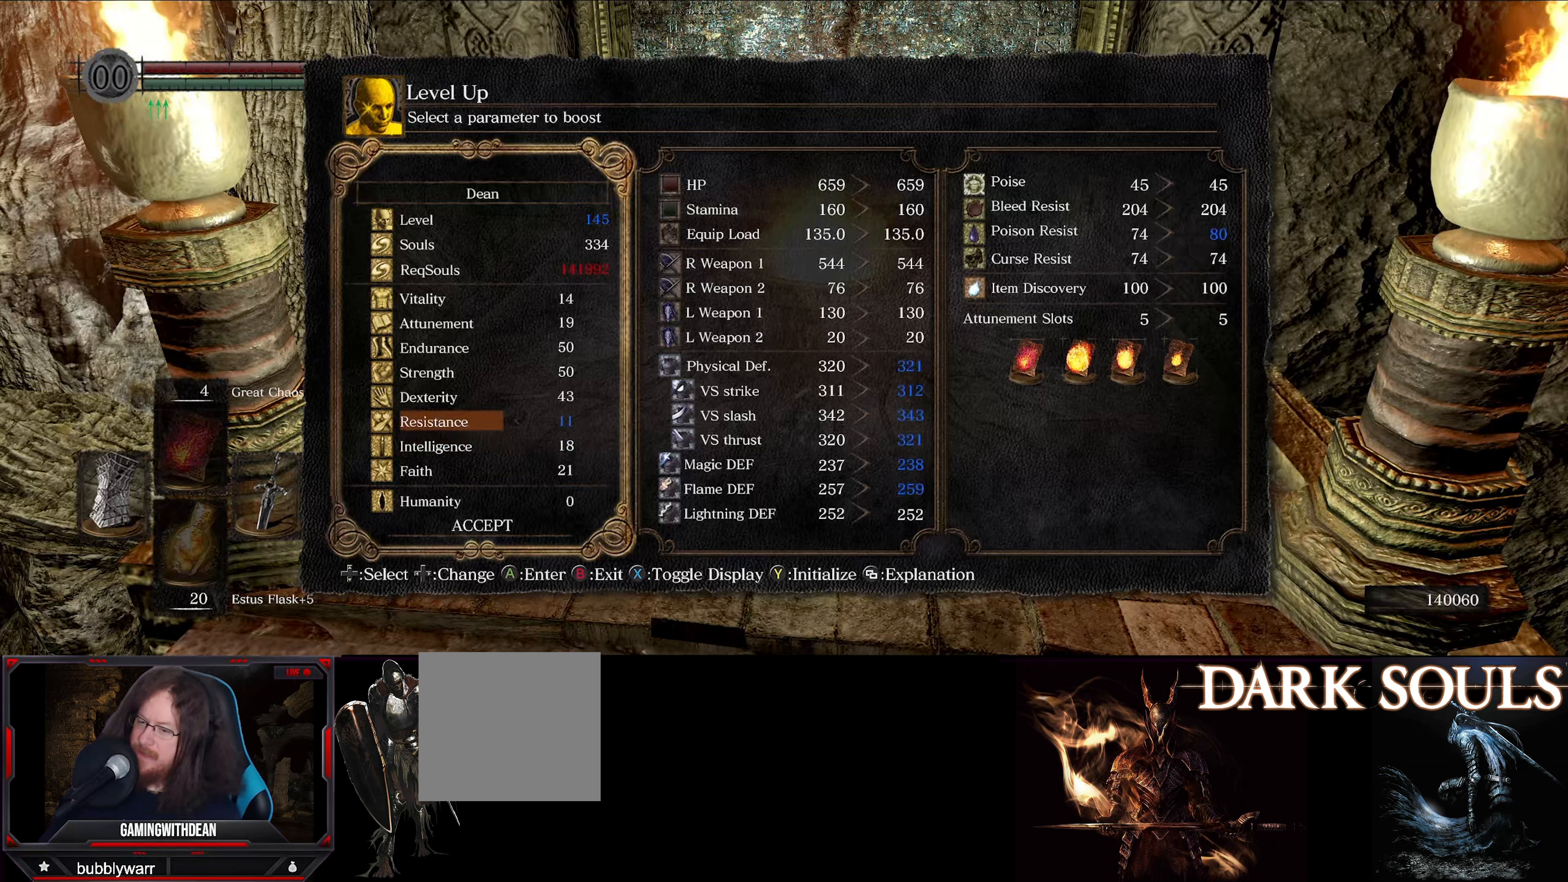
{"buttons": [], "left_stick": "center", "right_stick": "center", "events": [[83, "DPAD_RIGHT", "up"]]}
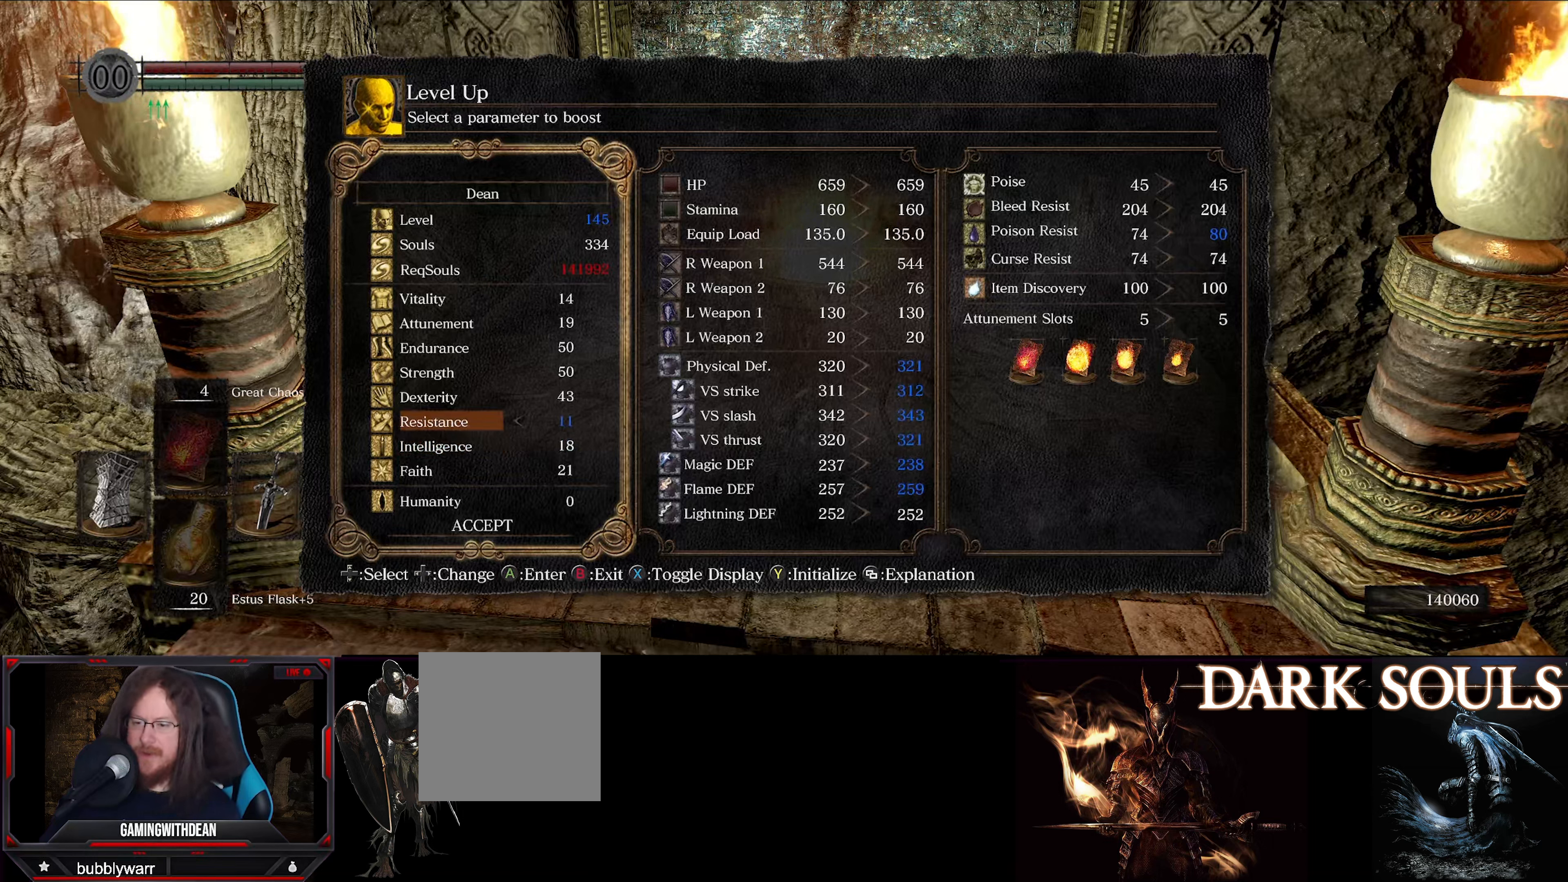
{"buttons": [], "left_stick": "center", "right_stick": "center", "events": []}
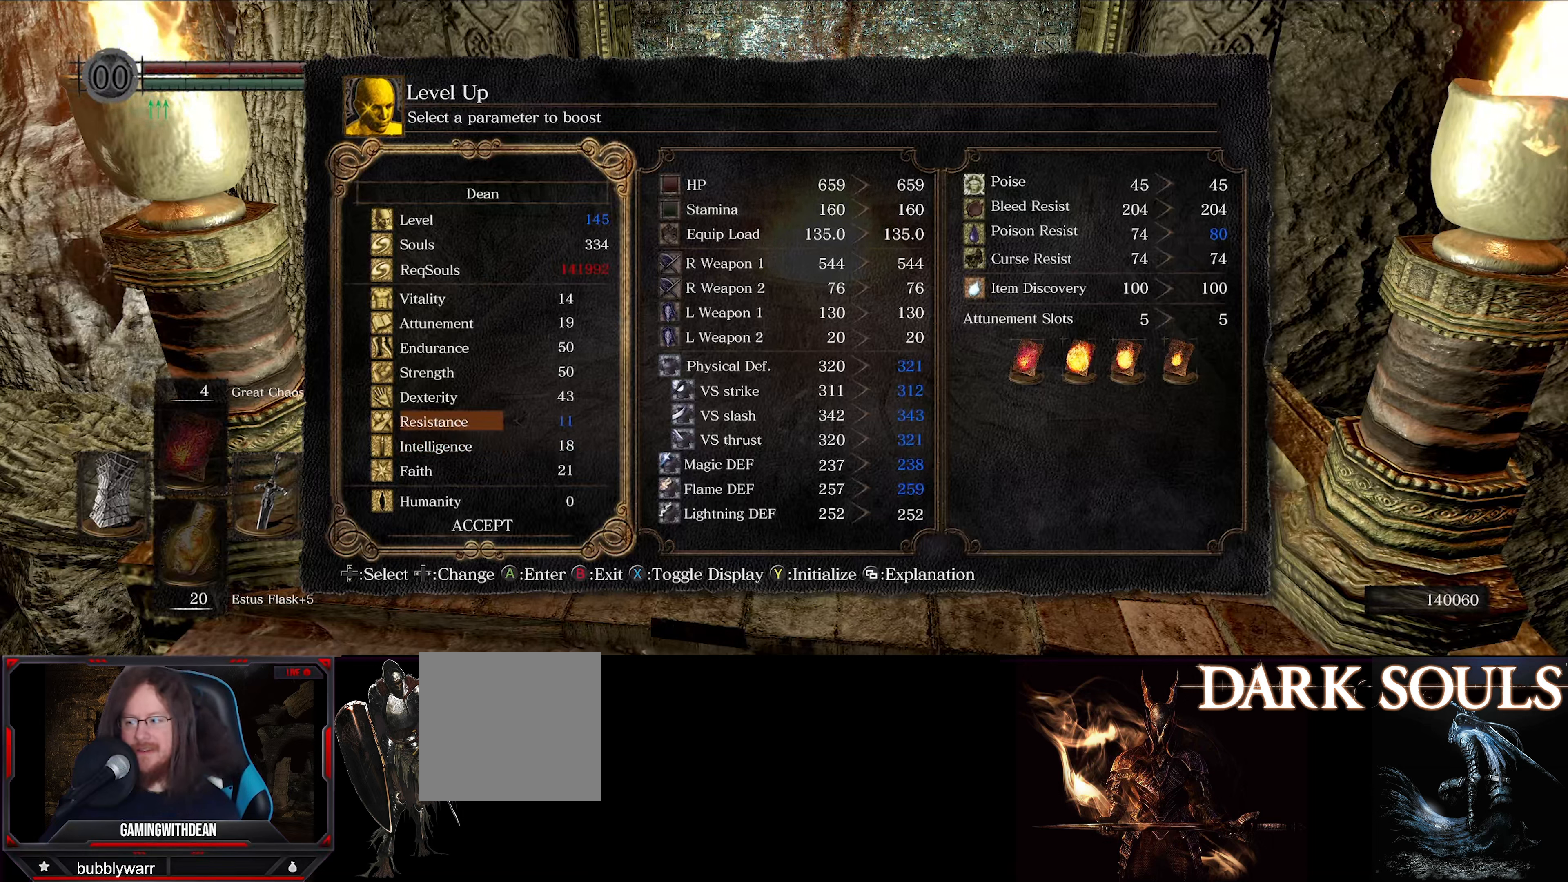
{"buttons": [], "left_stick": "center", "right_stick": "center", "events": []}
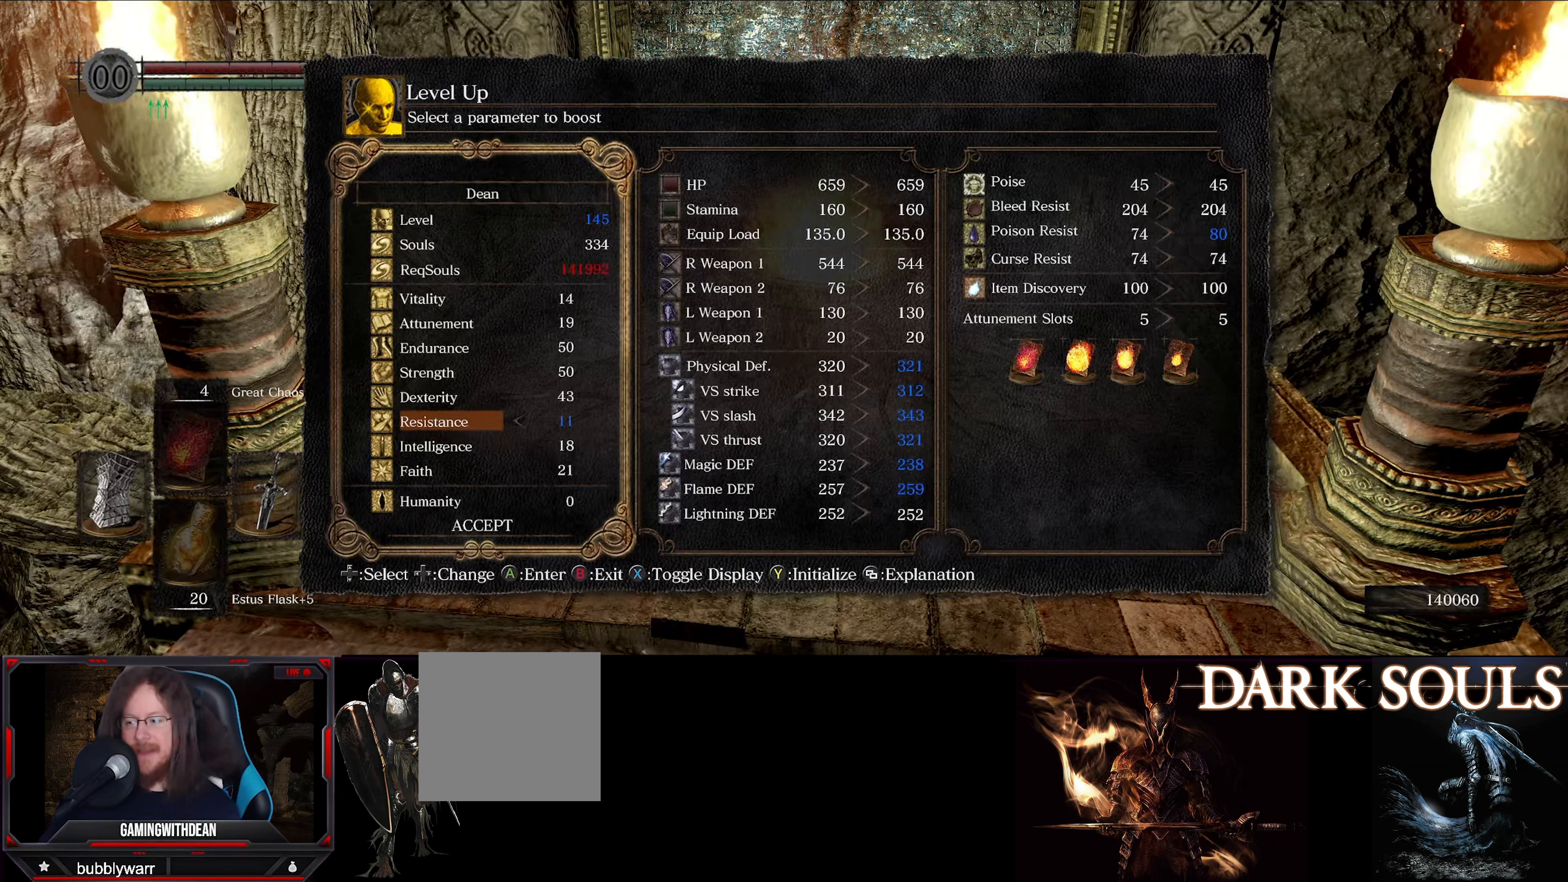
{"buttons": [], "left_stick": "center", "right_stick": "center", "events": []}
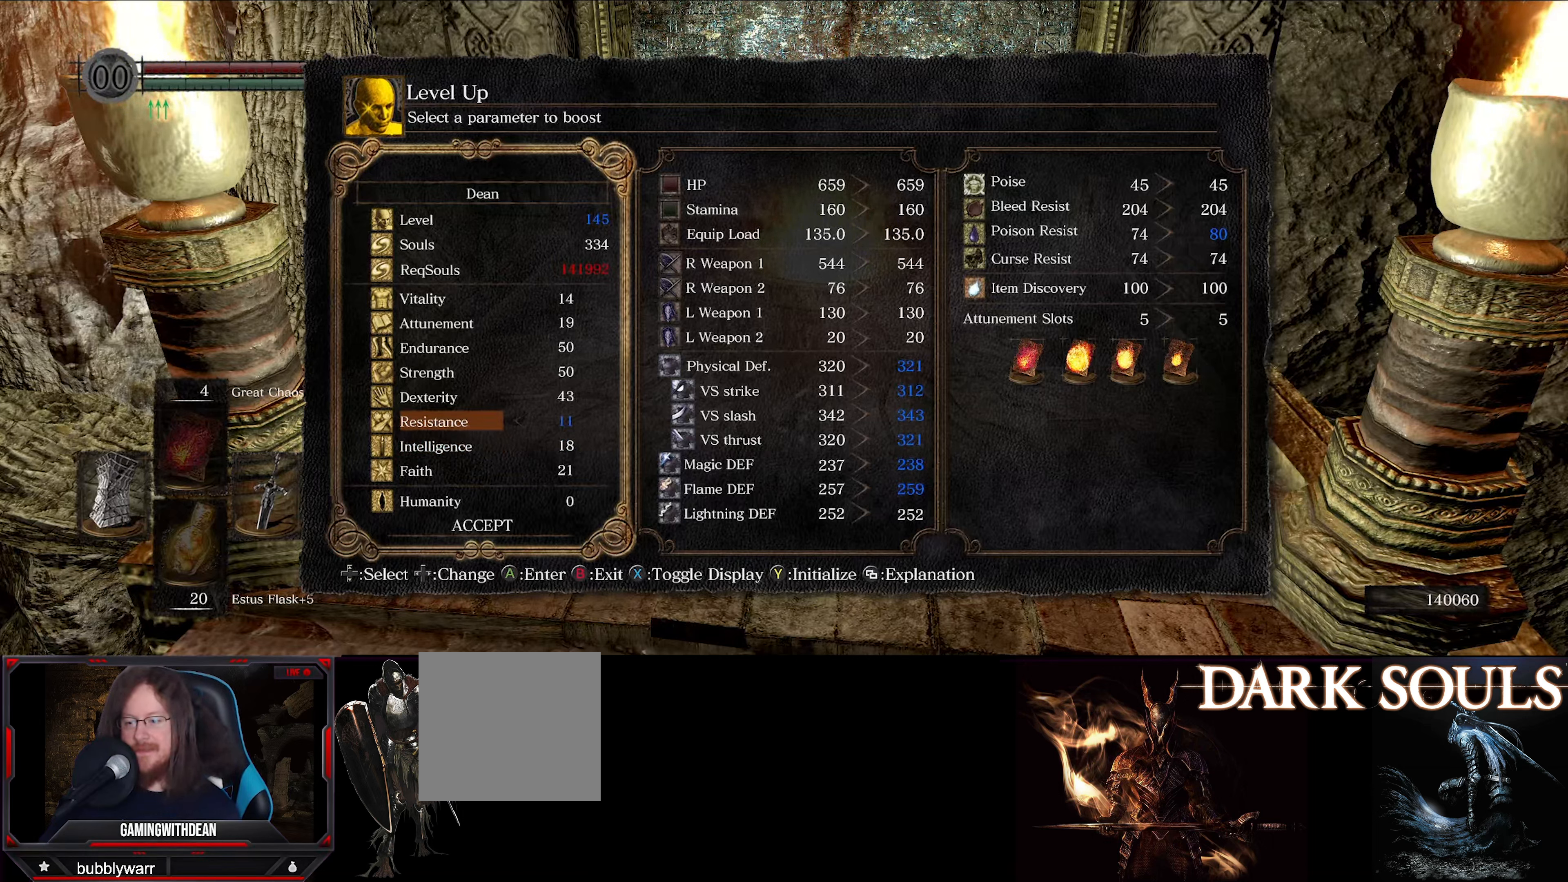
{"buttons": [], "left_stick": "center", "right_stick": "center", "events": []}
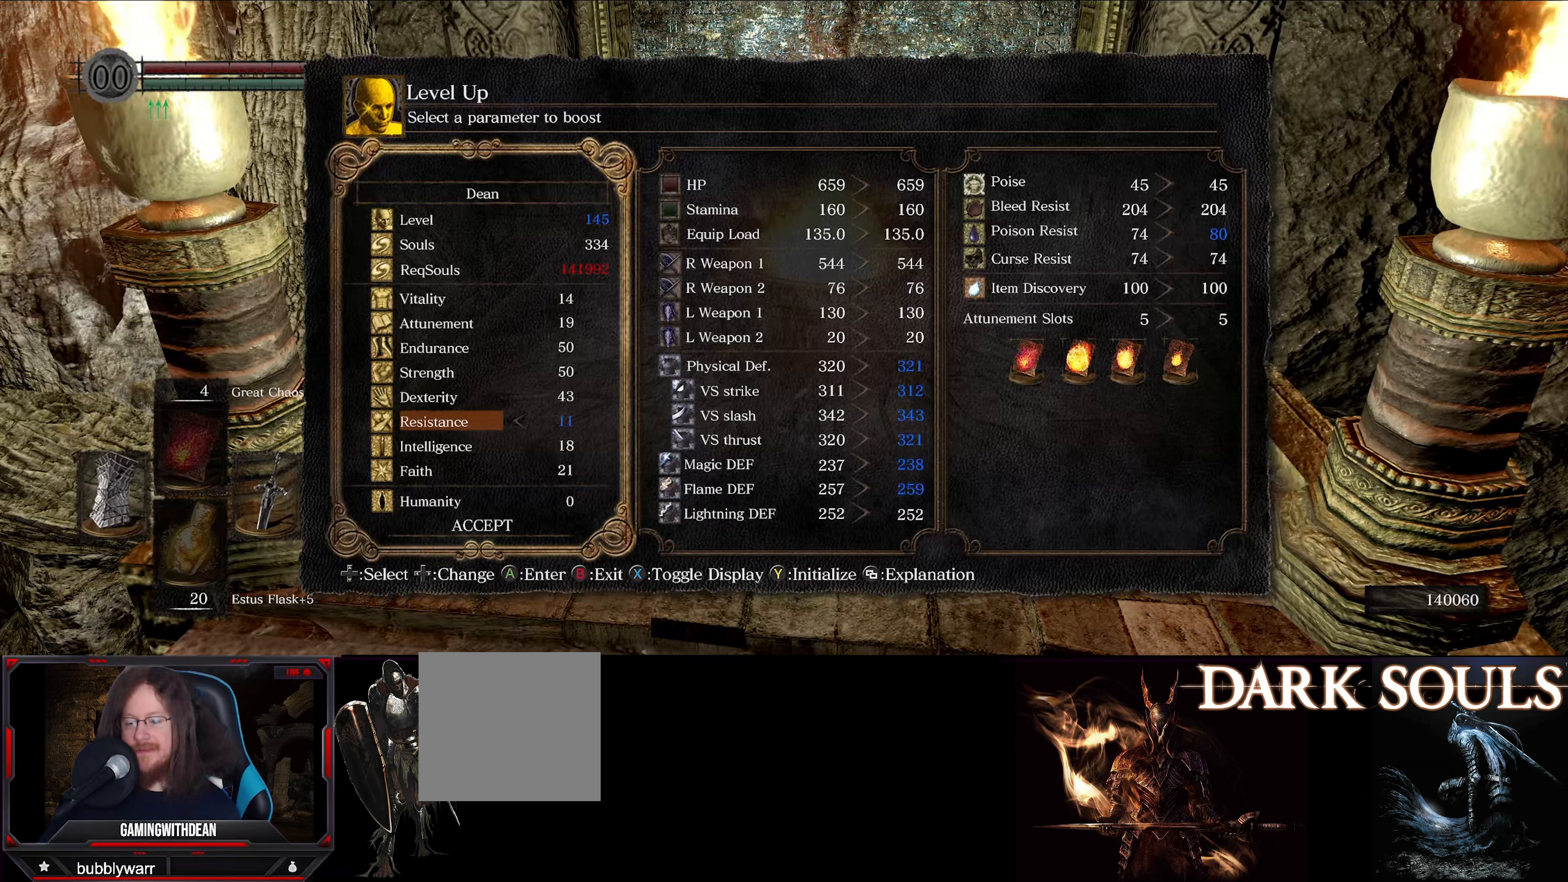
{"buttons": [], "left_stick": "center", "right_stick": "center", "events": []}
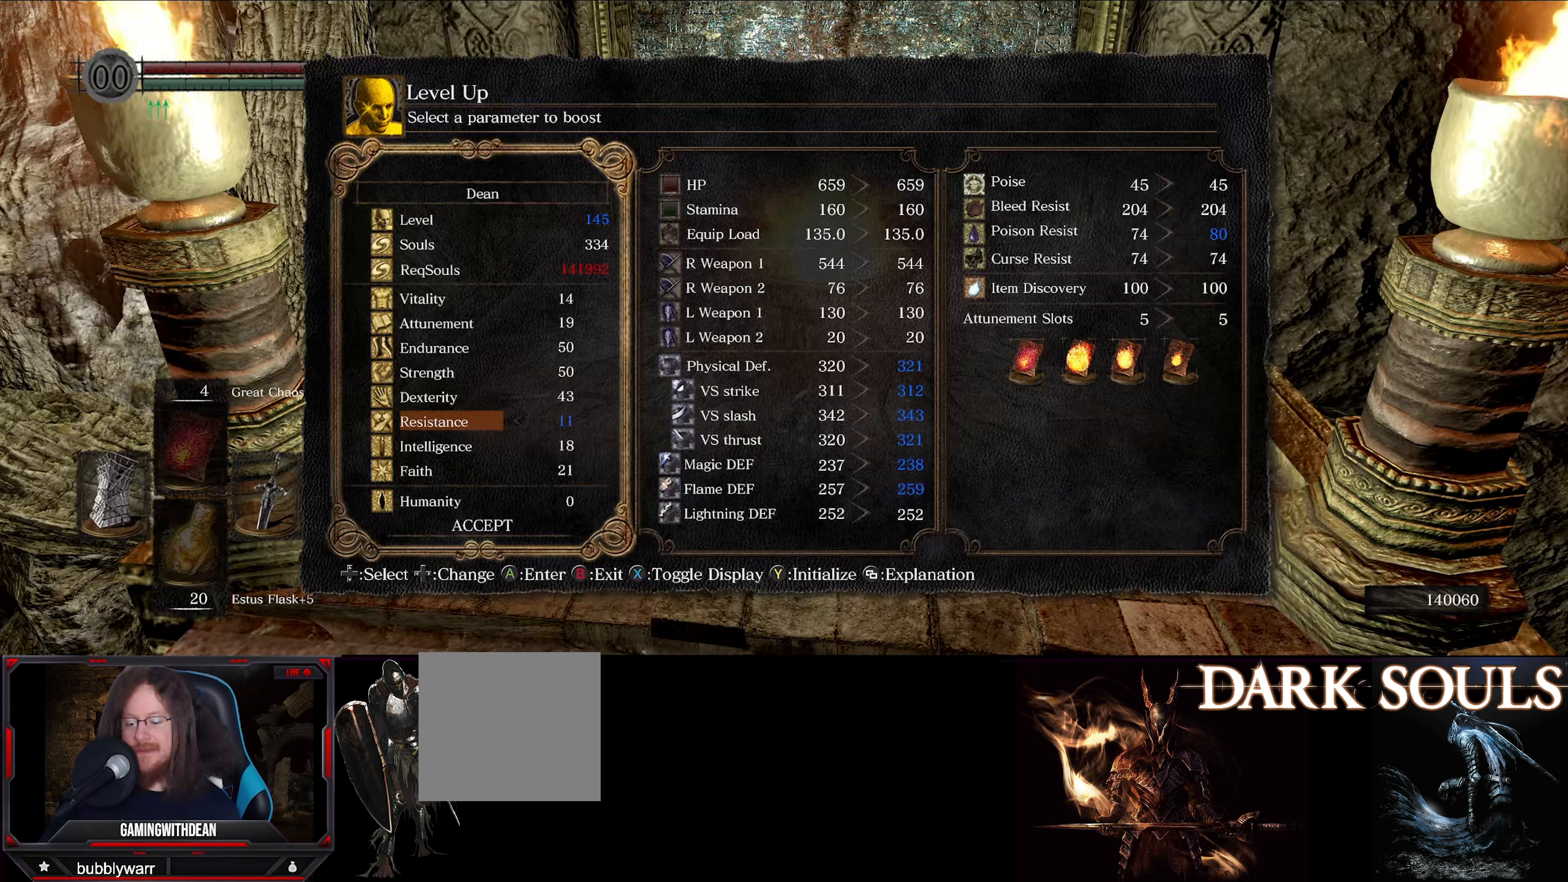
{"buttons": [], "left_stick": "center", "right_stick": "center", "events": []}
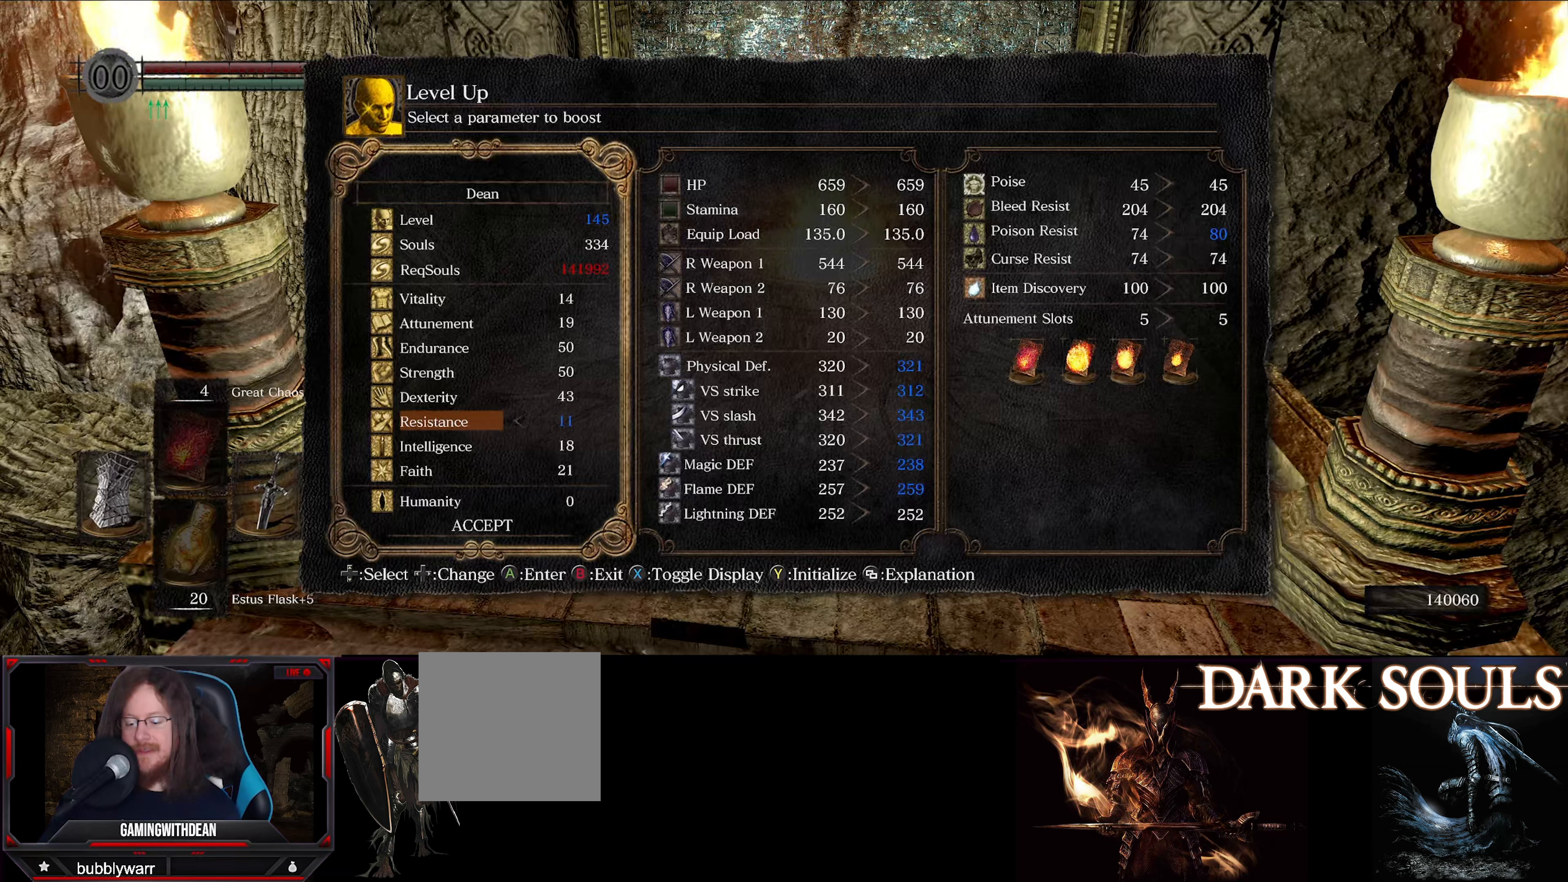
{"buttons": [], "left_stick": "center", "right_stick": "center", "events": []}
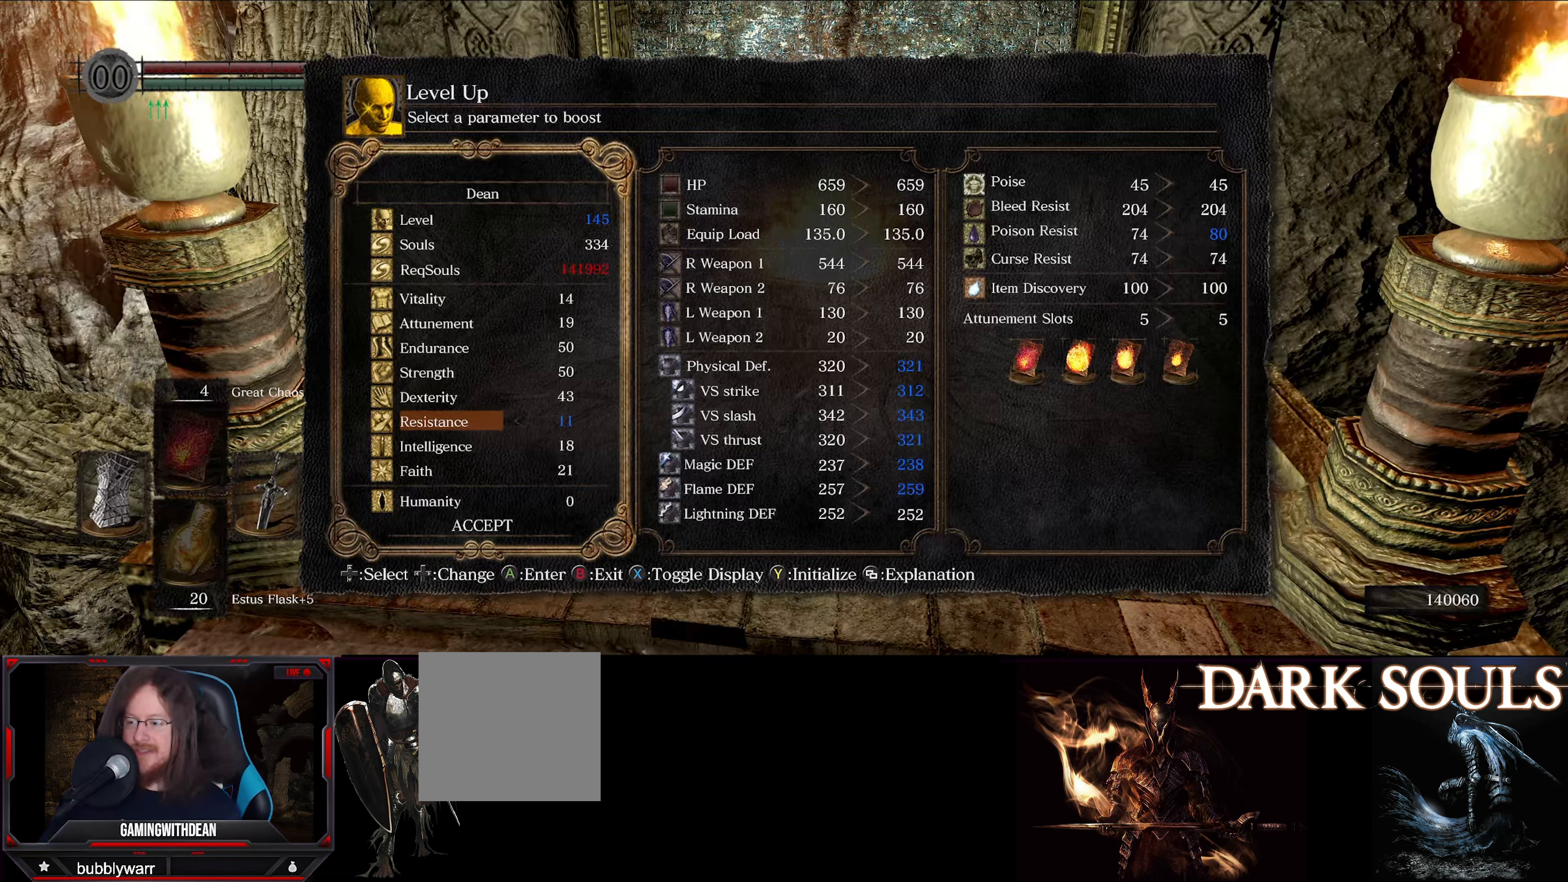
{"buttons": ["DPAD_LEFT"], "left_stick": "center", "right_stick": "center", "events": [[484, "DPAD_LEFT", "down"]]}
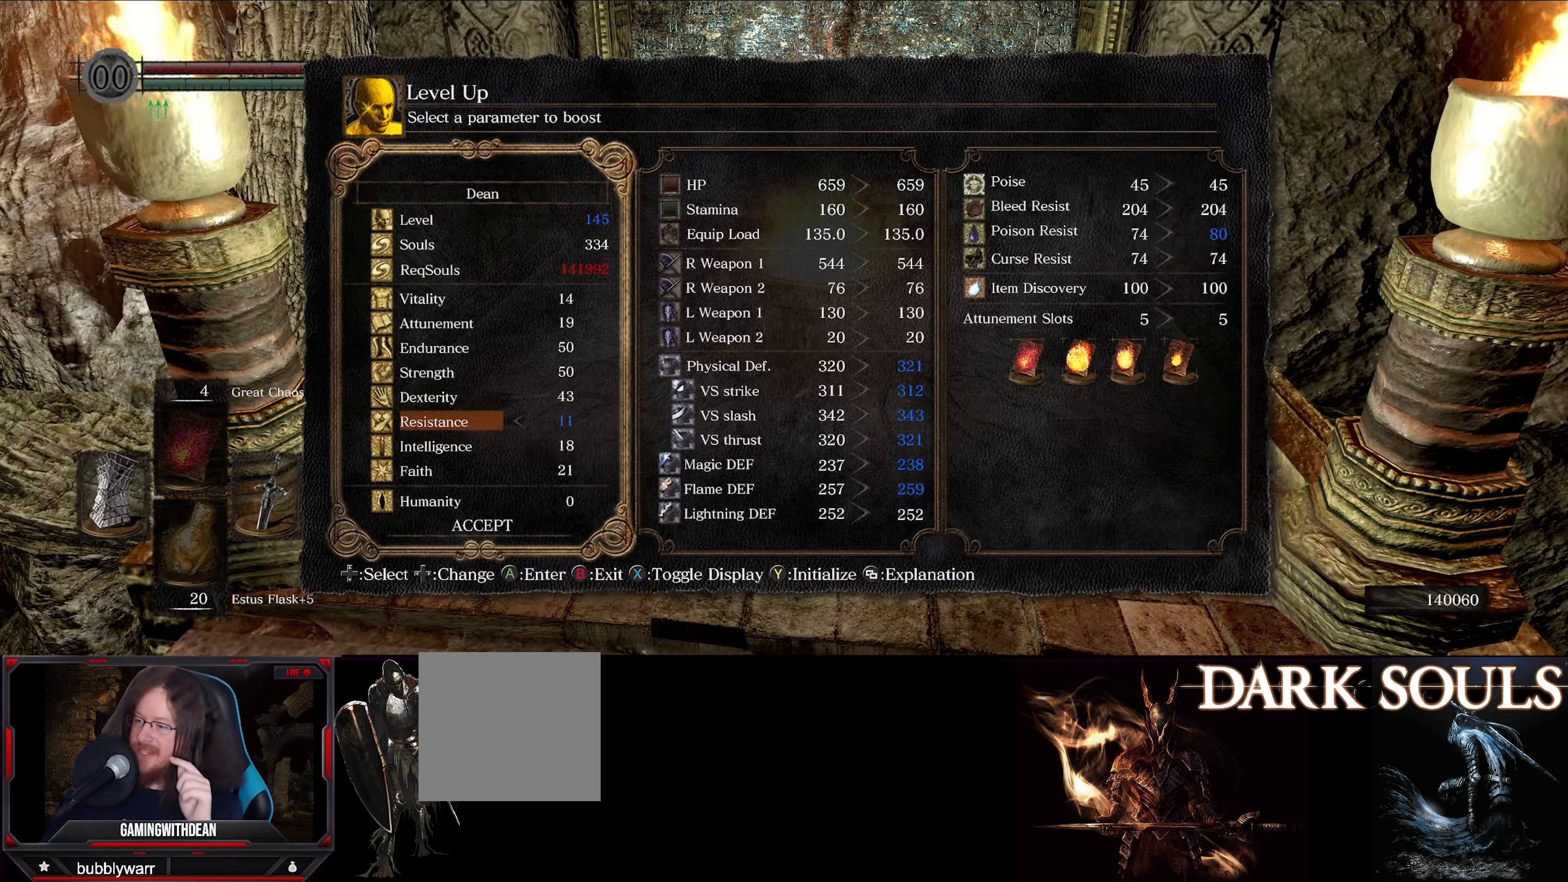
{"buttons": [], "left_stick": "center", "right_stick": "center", "events": [[84, "DPAD_LEFT", "up"]]}
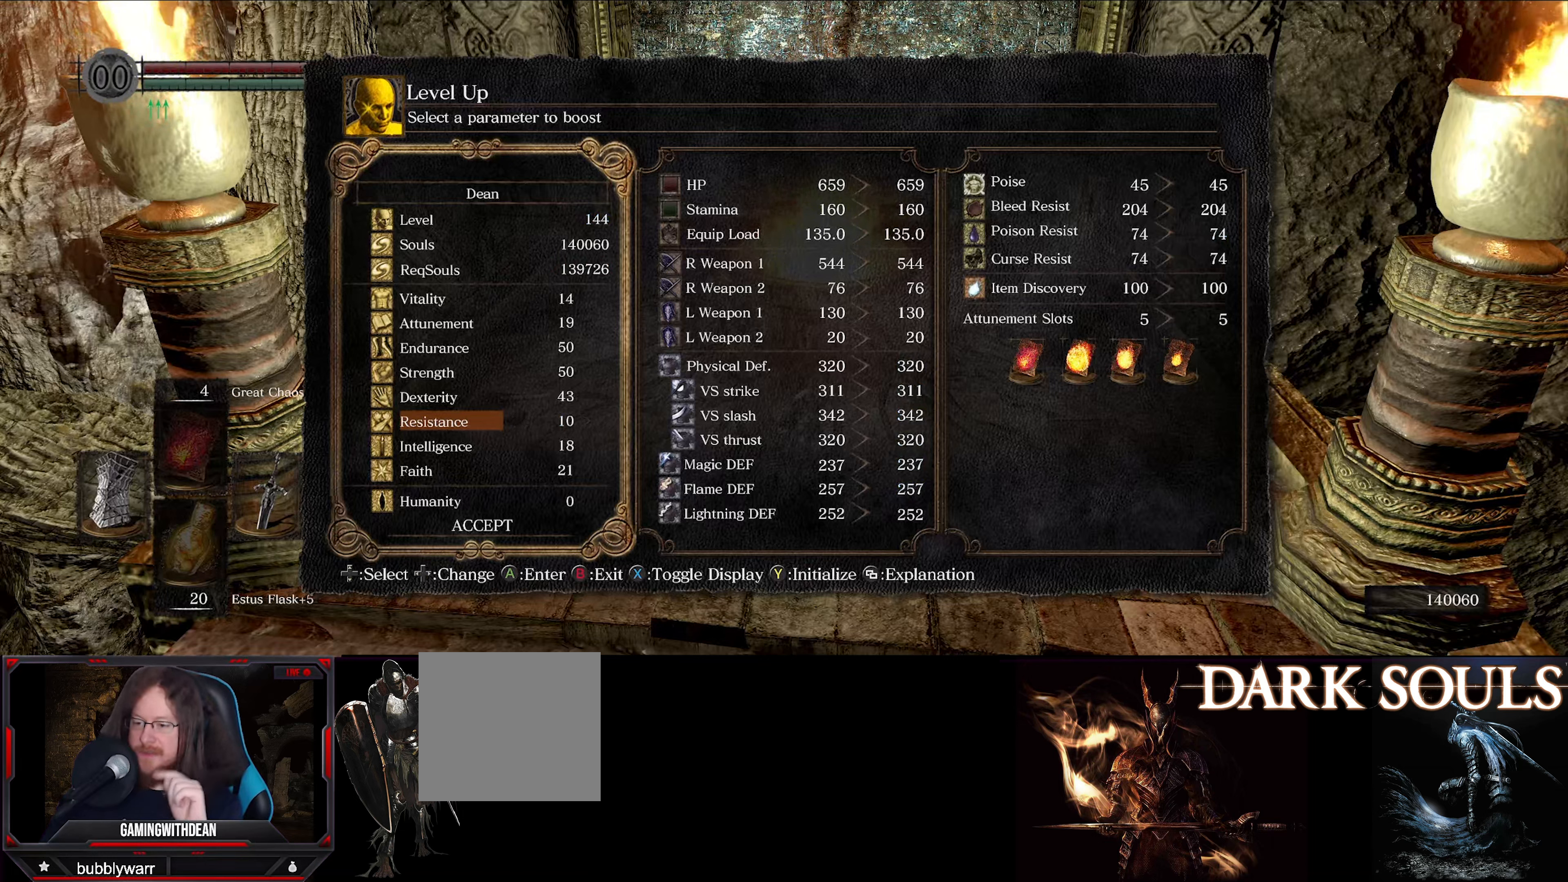
{"buttons": [], "left_stick": "center", "right_stick": "center", "events": [[234, "DPAD_RIGHT", "down"], [367, "DPAD_RIGHT", "up"]]}
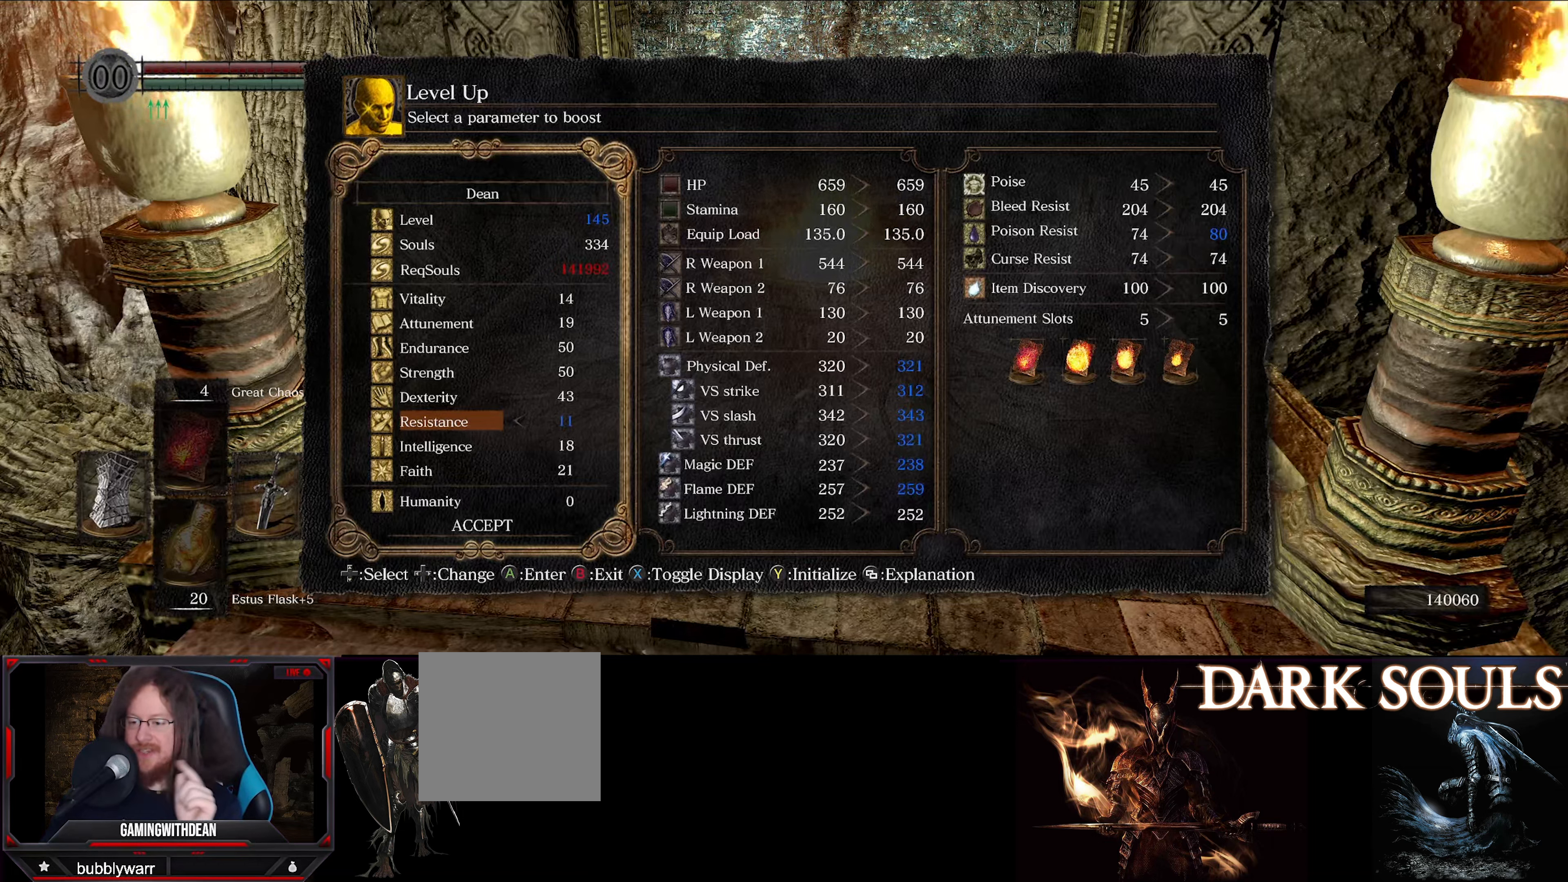
{"buttons": [], "left_stick": "center", "right_stick": "center", "events": []}
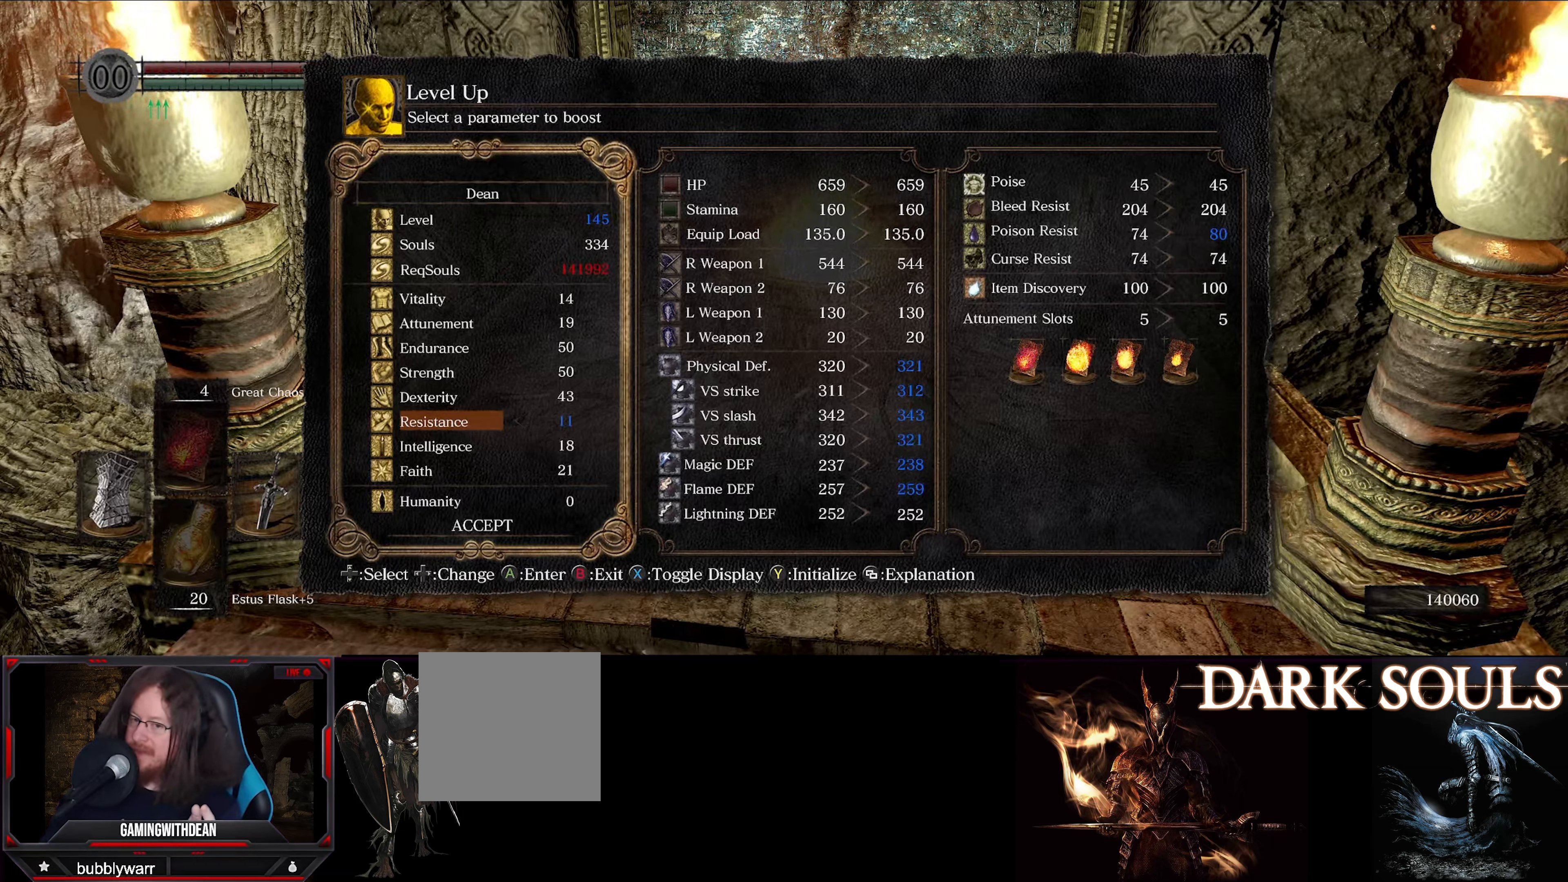
{"buttons": [], "left_stick": "center", "right_stick": "center", "events": []}
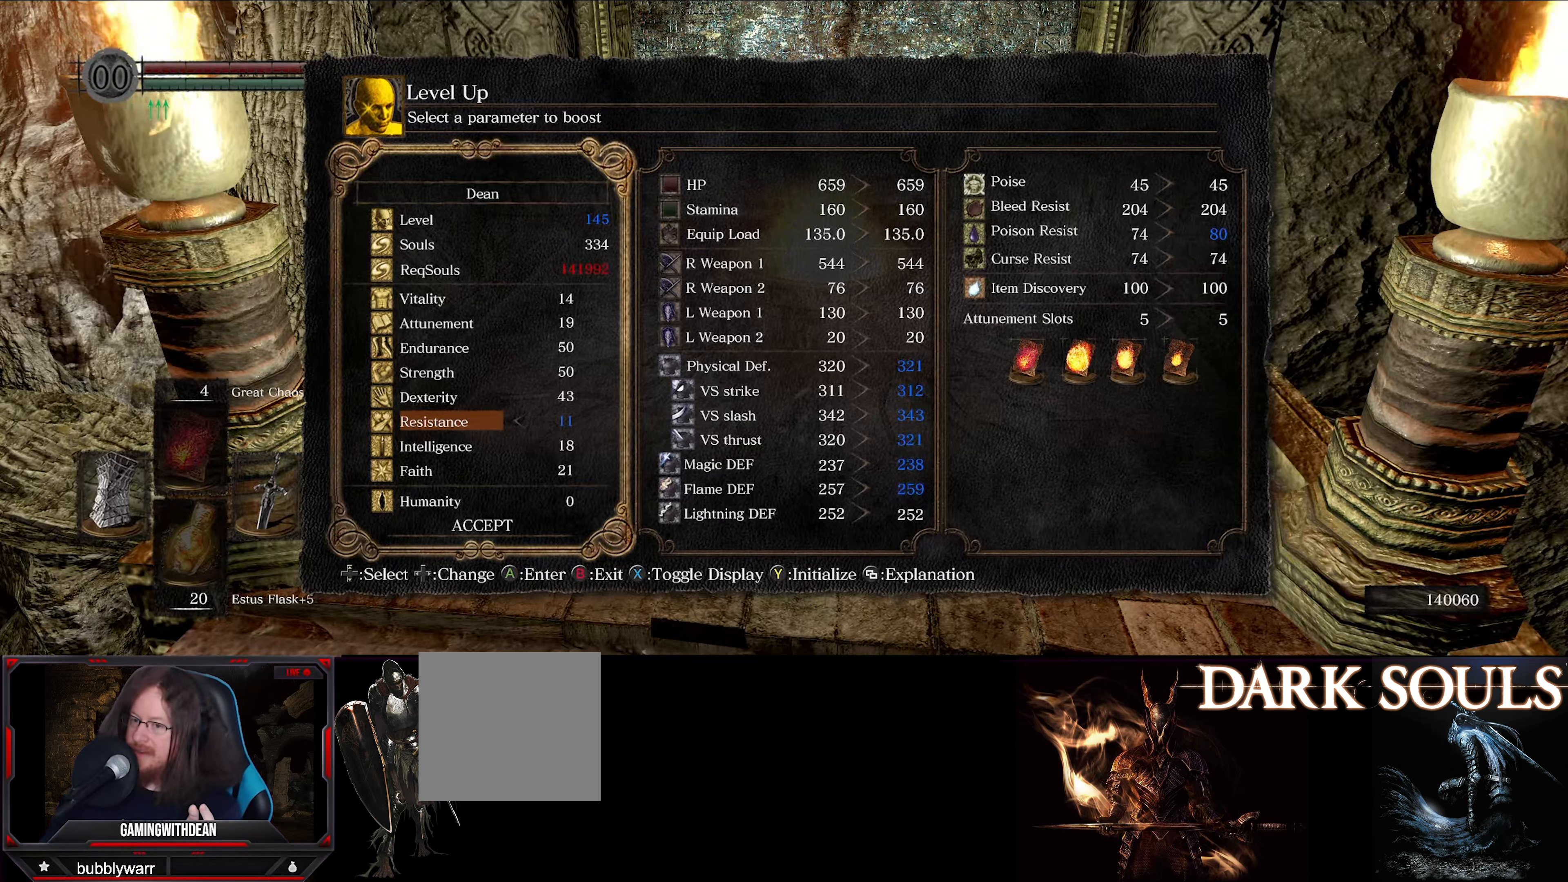
{"buttons": [], "left_stick": "center", "right_stick": "center", "events": []}
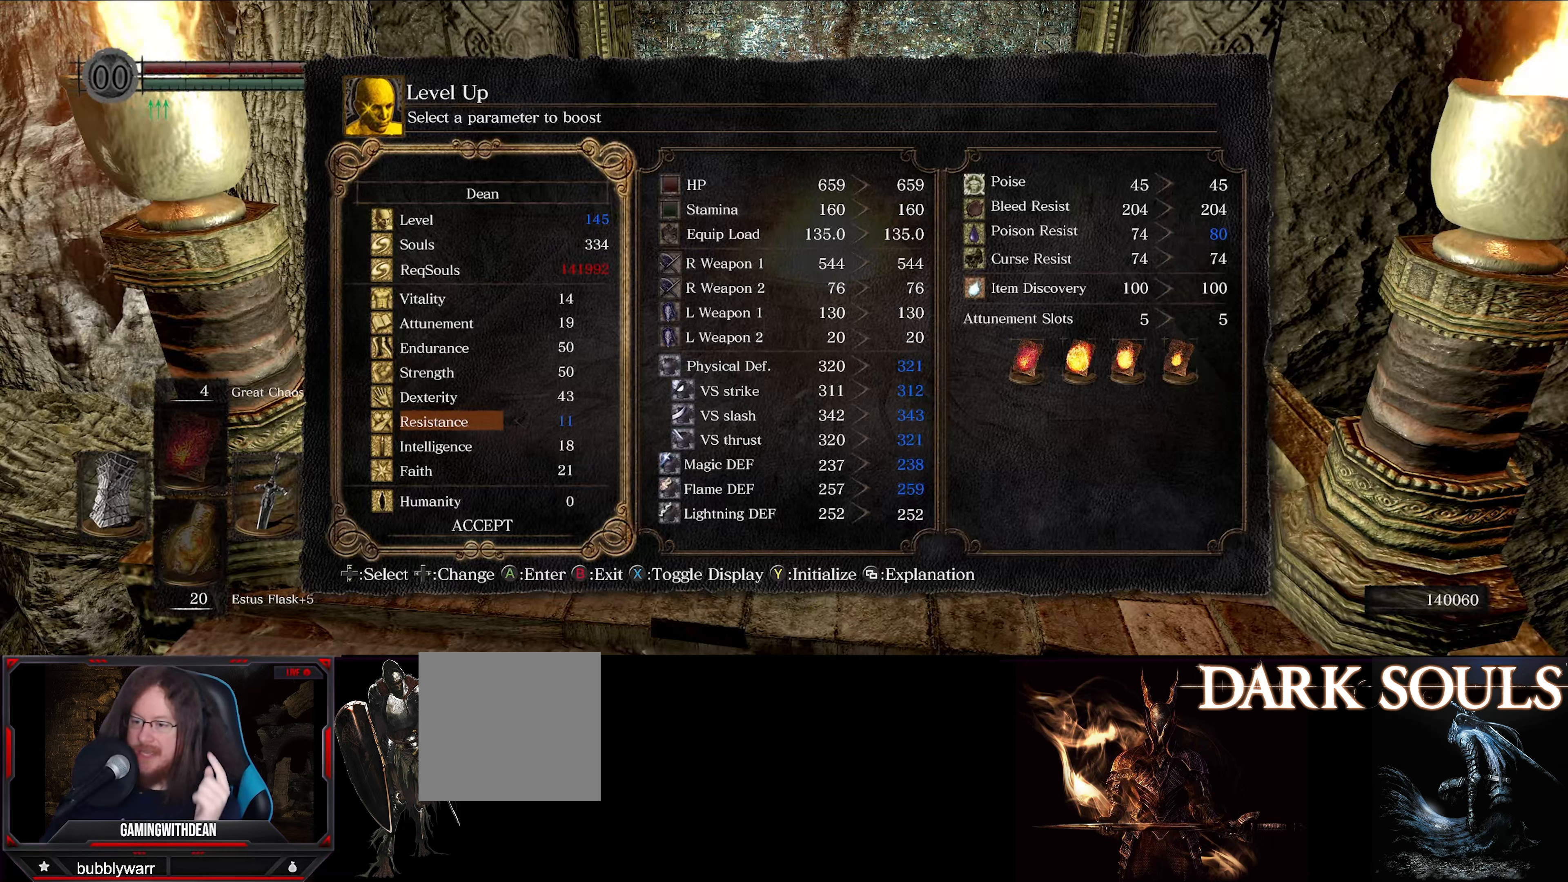
{"buttons": [], "left_stick": "center", "right_stick": "center", "events": []}
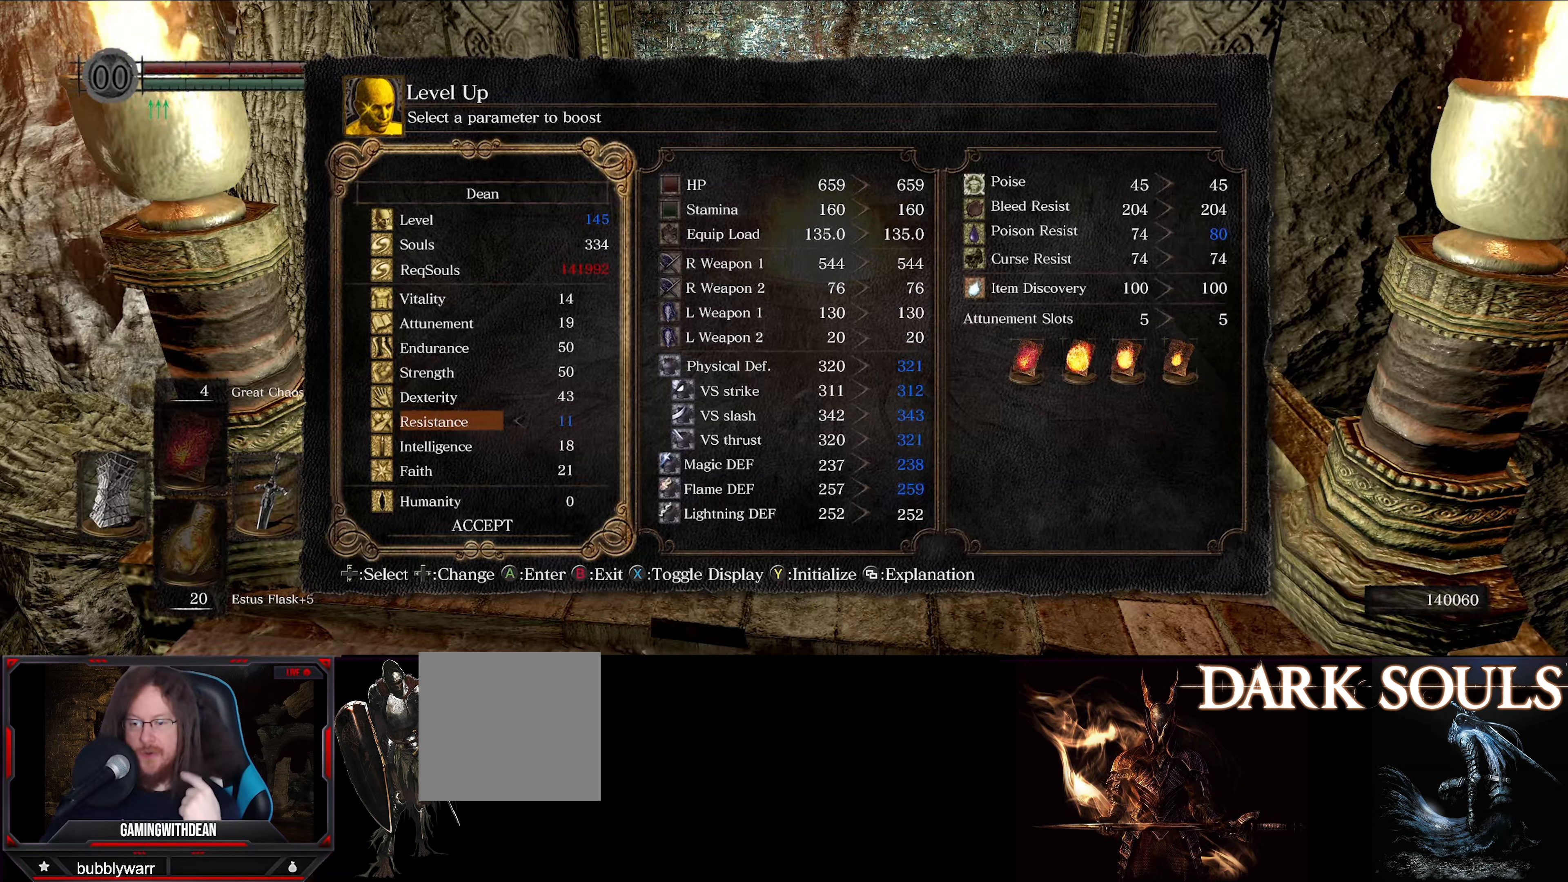
{"buttons": [], "left_stick": "center", "right_stick": "center", "events": []}
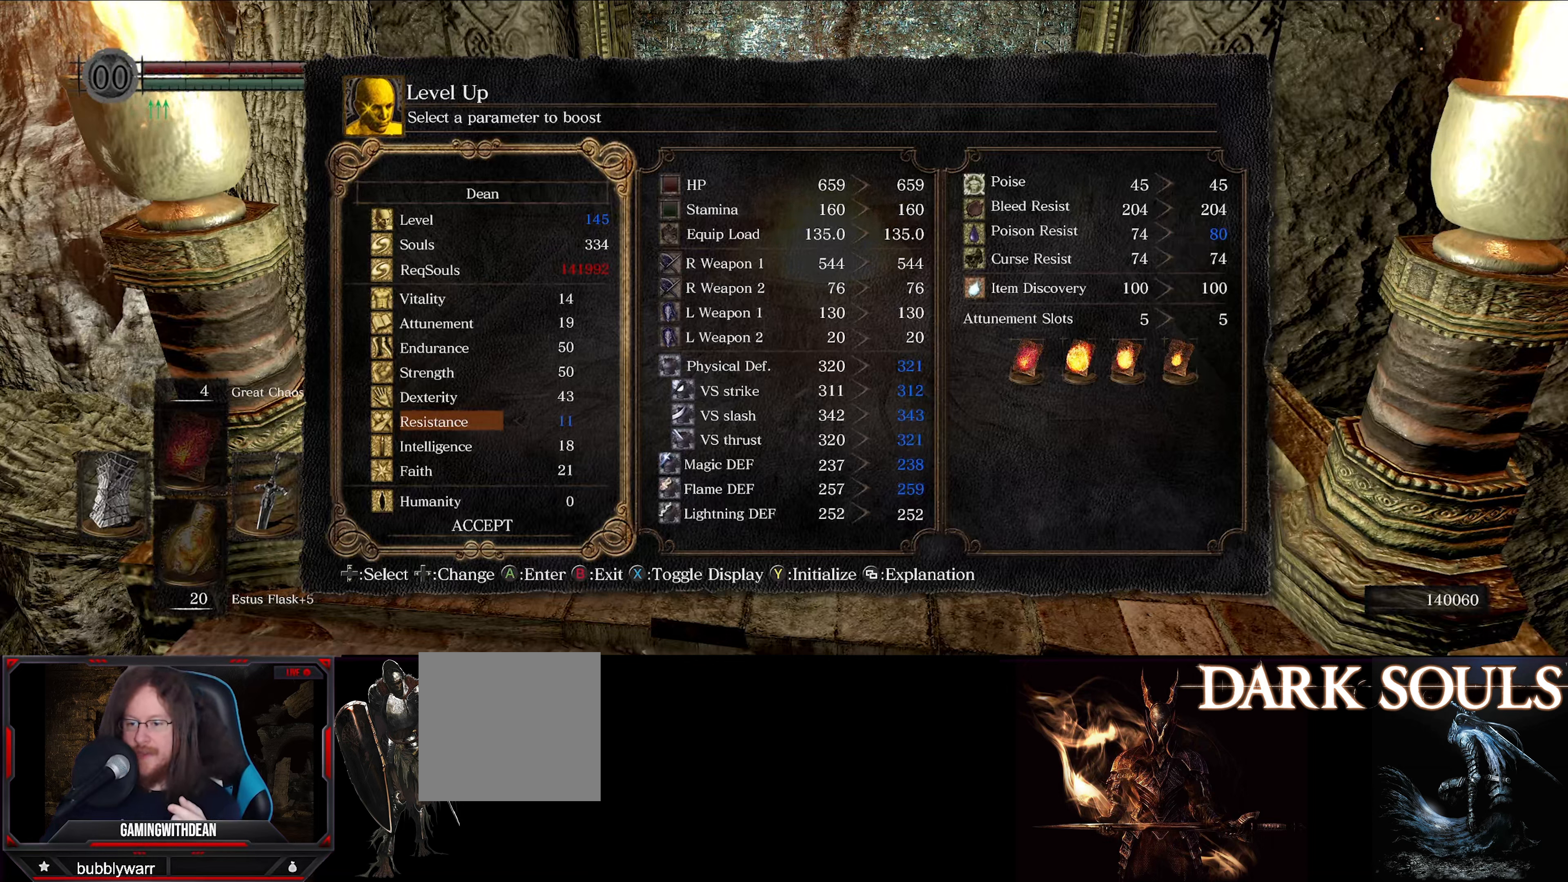
{"buttons": [], "left_stick": "center", "right_stick": "center", "events": []}
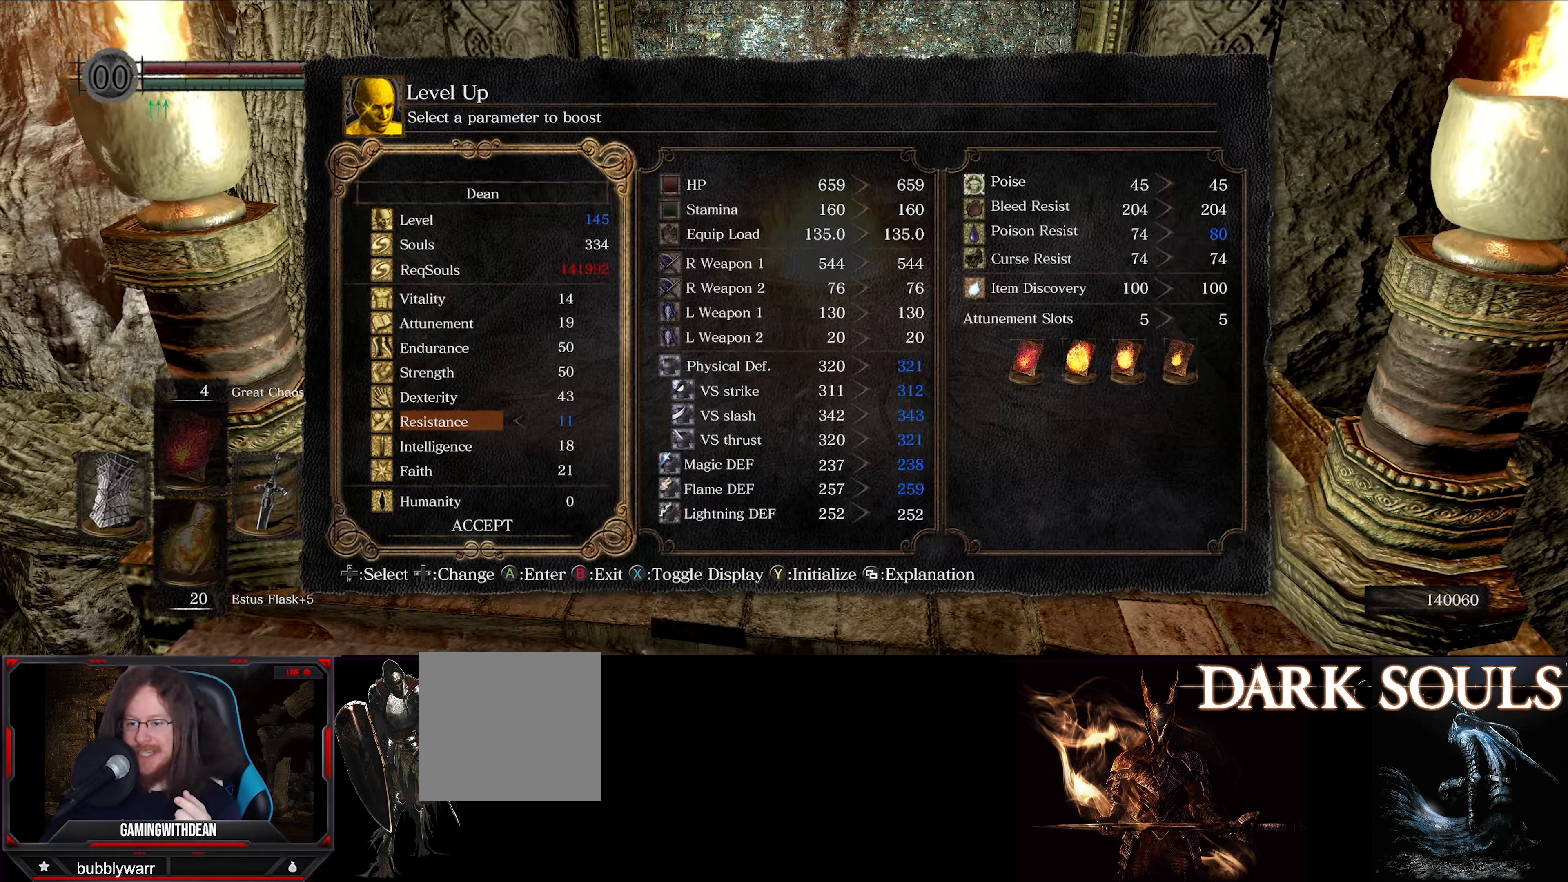
{"buttons": [], "left_stick": "center", "right_stick": "center", "events": []}
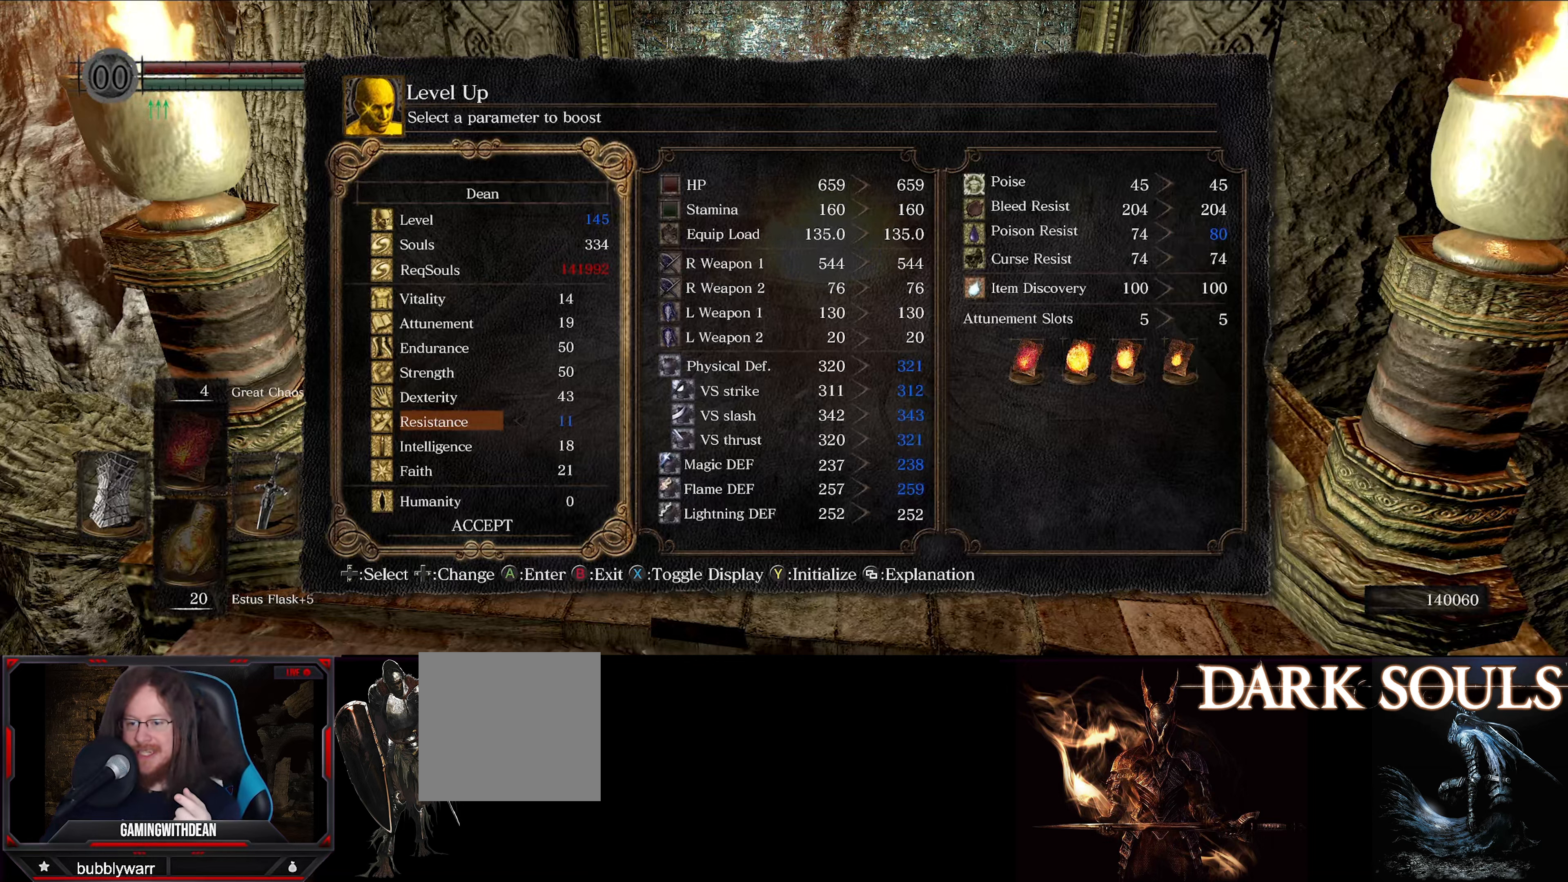
{"buttons": [], "left_stick": "center", "right_stick": "center", "events": [[216, "DPAD_LEFT", "down"], [316, "DPAD_LEFT", "up"]]}